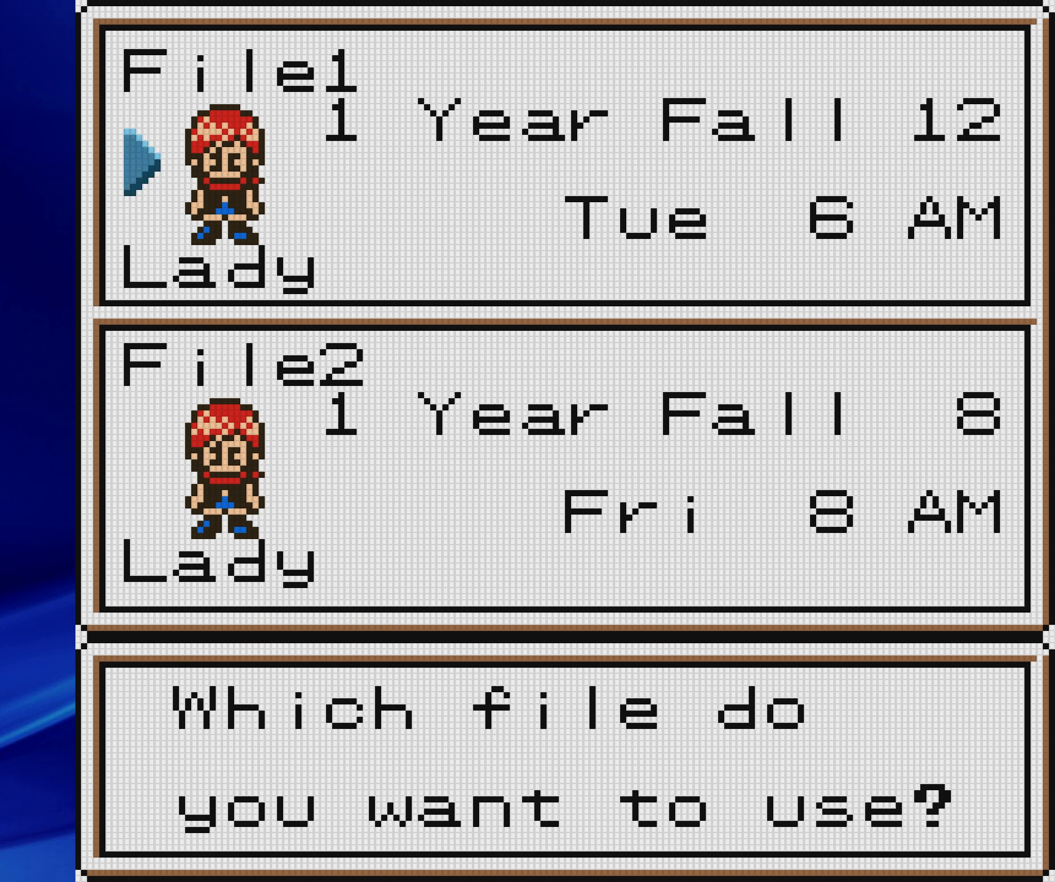
Gameplay with a controller (Nintendo layout); each line is a JSON object with the inputs held at the frame after it. "events" lists button and stick changes between this image and that frame as [ms after this image, input, new state], when the widget could be followed in between. Not read: L3 R3.
{"buttons": [], "events": [[183, "A", "down"], [300, "A", "up"]]}
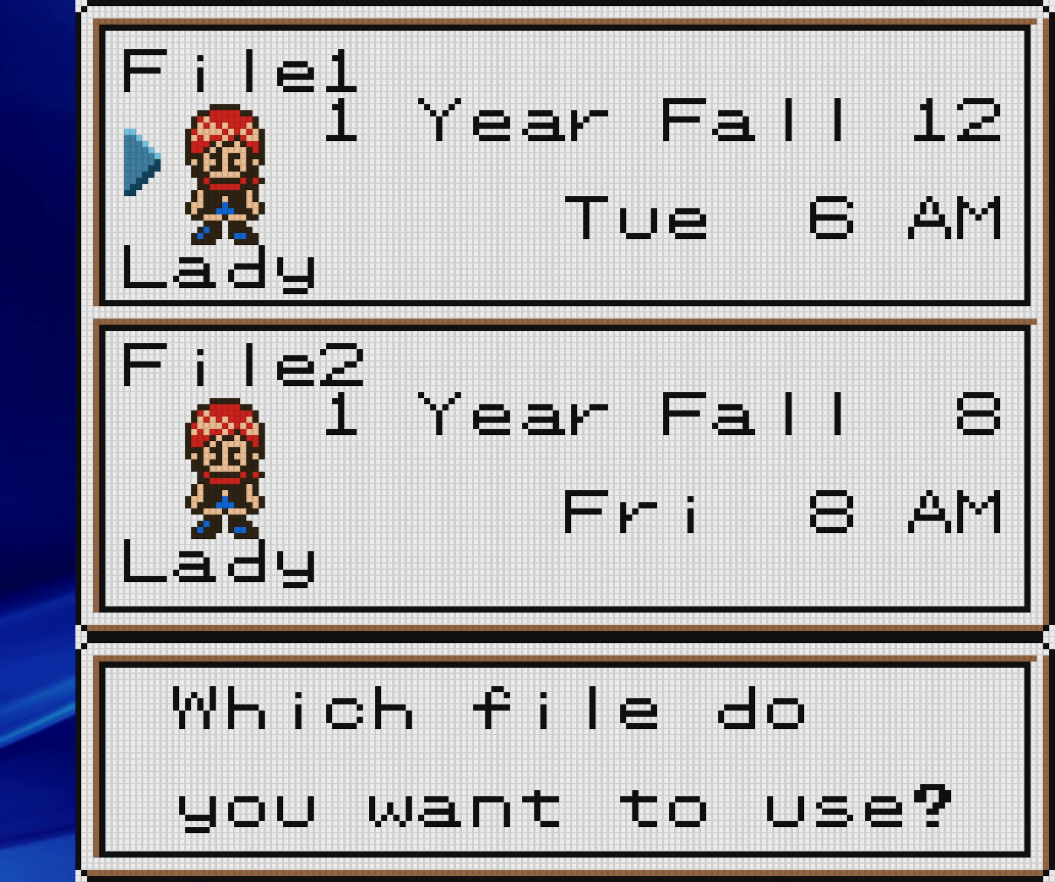
{"buttons": [], "events": []}
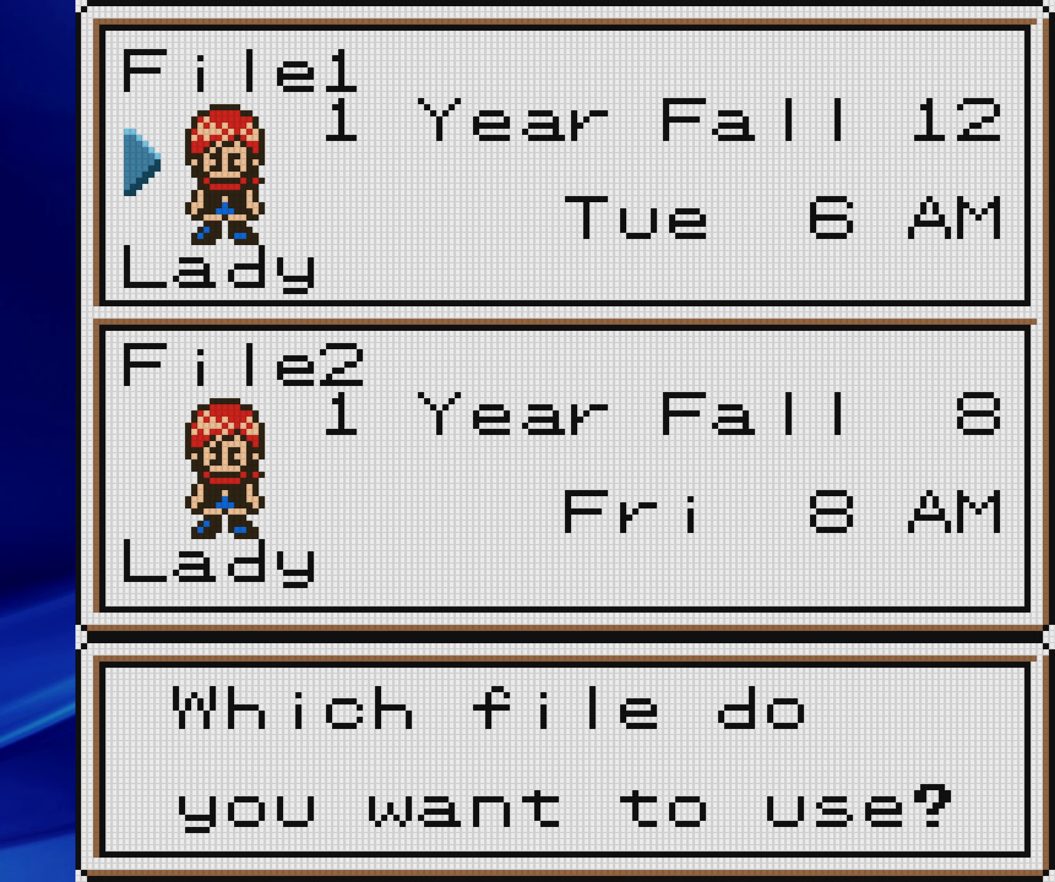
{"buttons": [], "events": []}
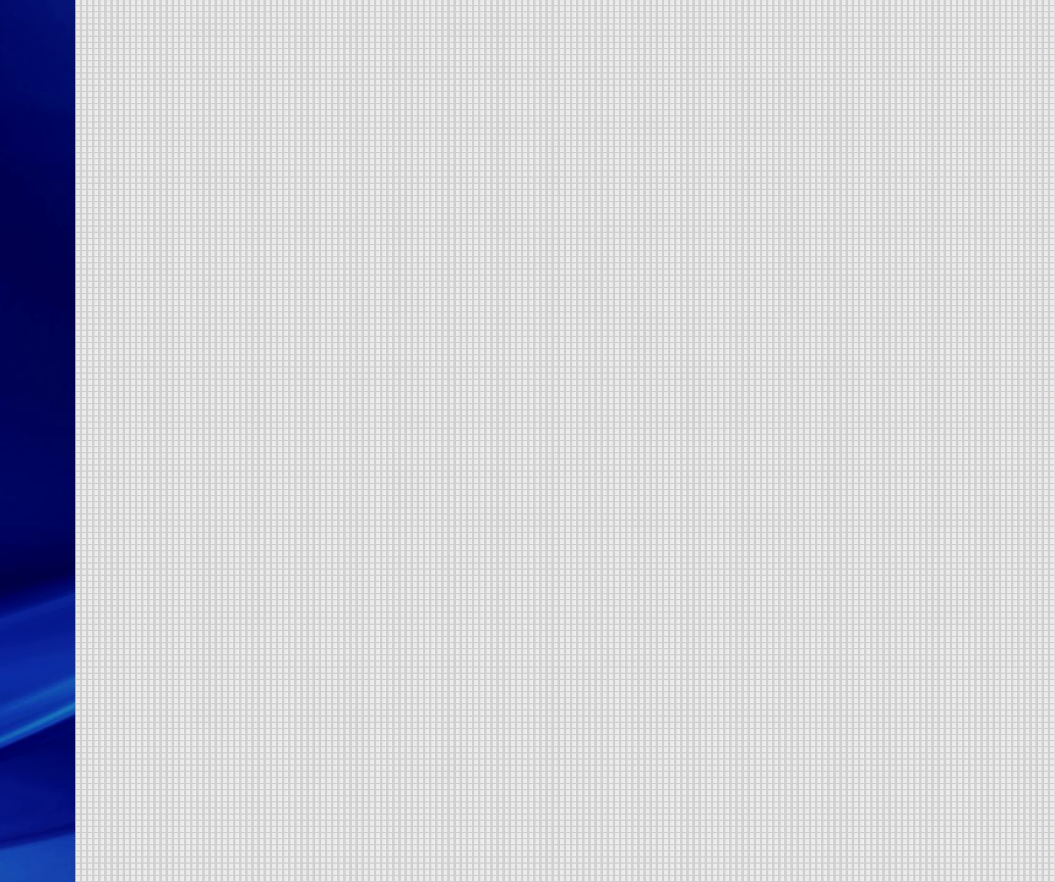
{"buttons": [], "events": []}
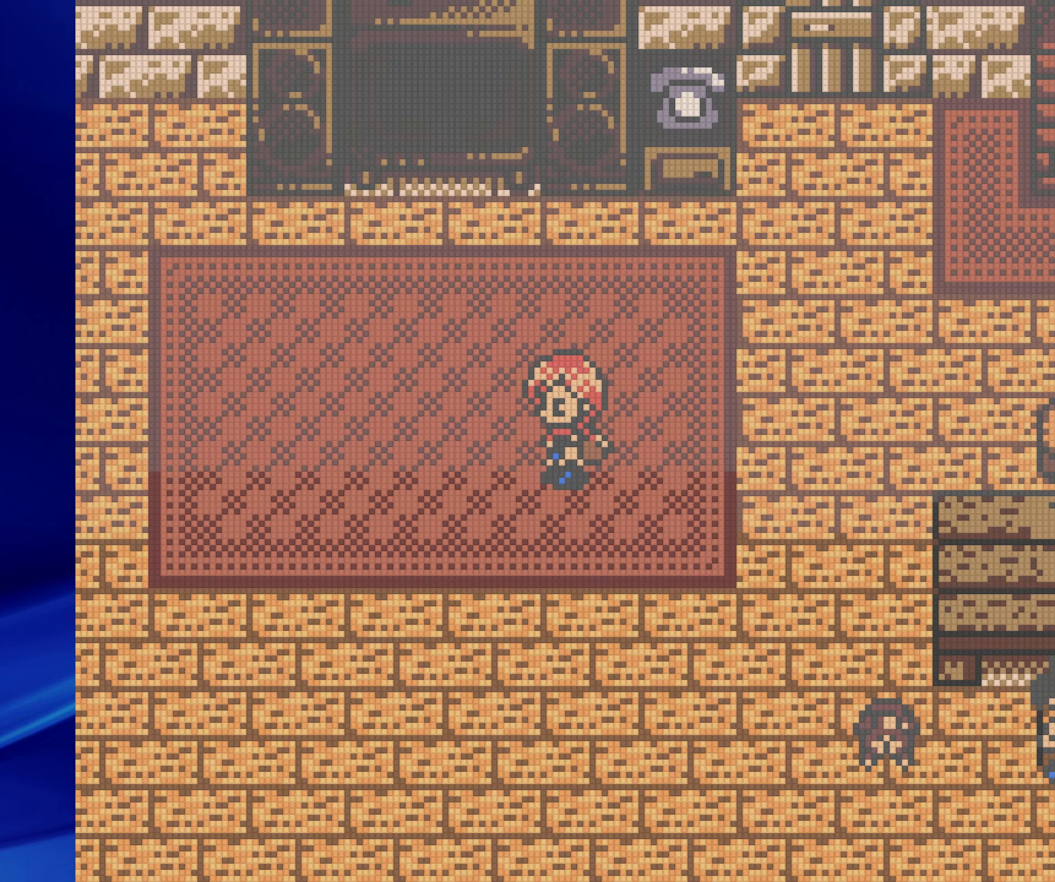
{"buttons": ["B", "DPAD_DOWN", "DPAD_LEFT"], "events": [[433, "B", "down"], [433, "DPAD_DOWN", "down"], [433, "DPAD_LEFT", "down"]]}
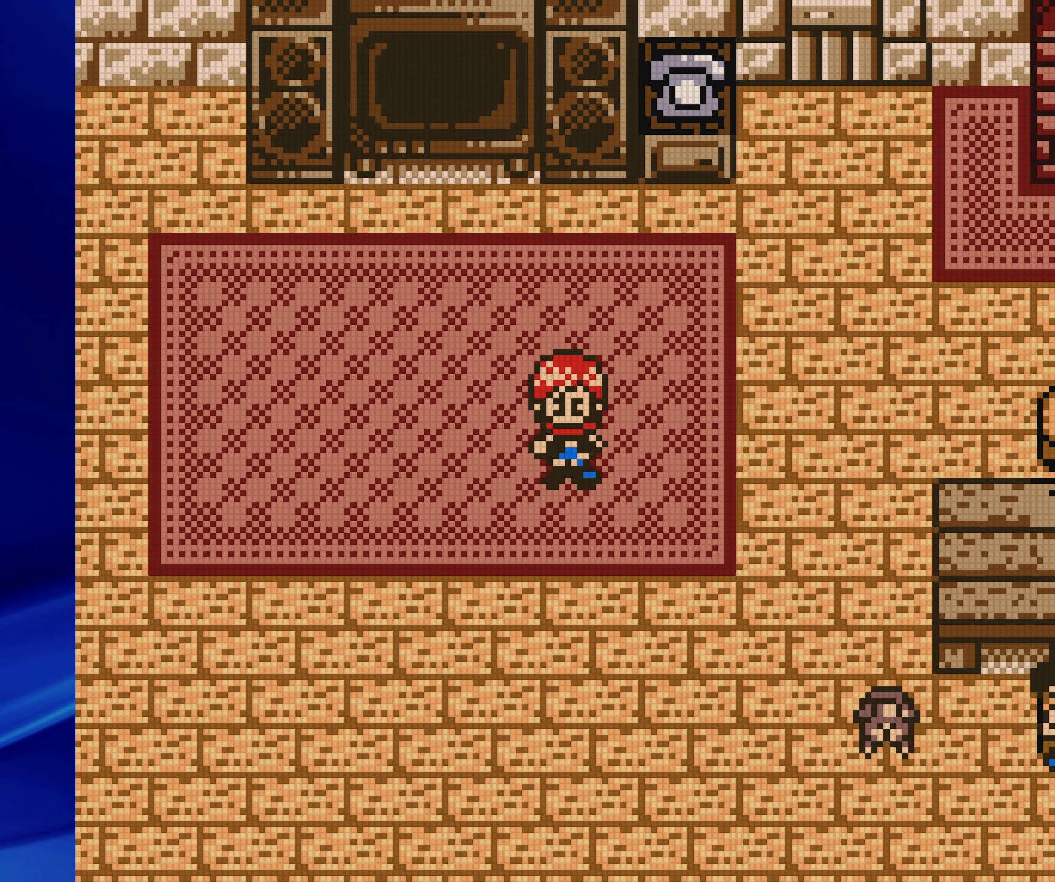
{"buttons": ["B", "DPAD_UP", "DPAD_LEFT"]}
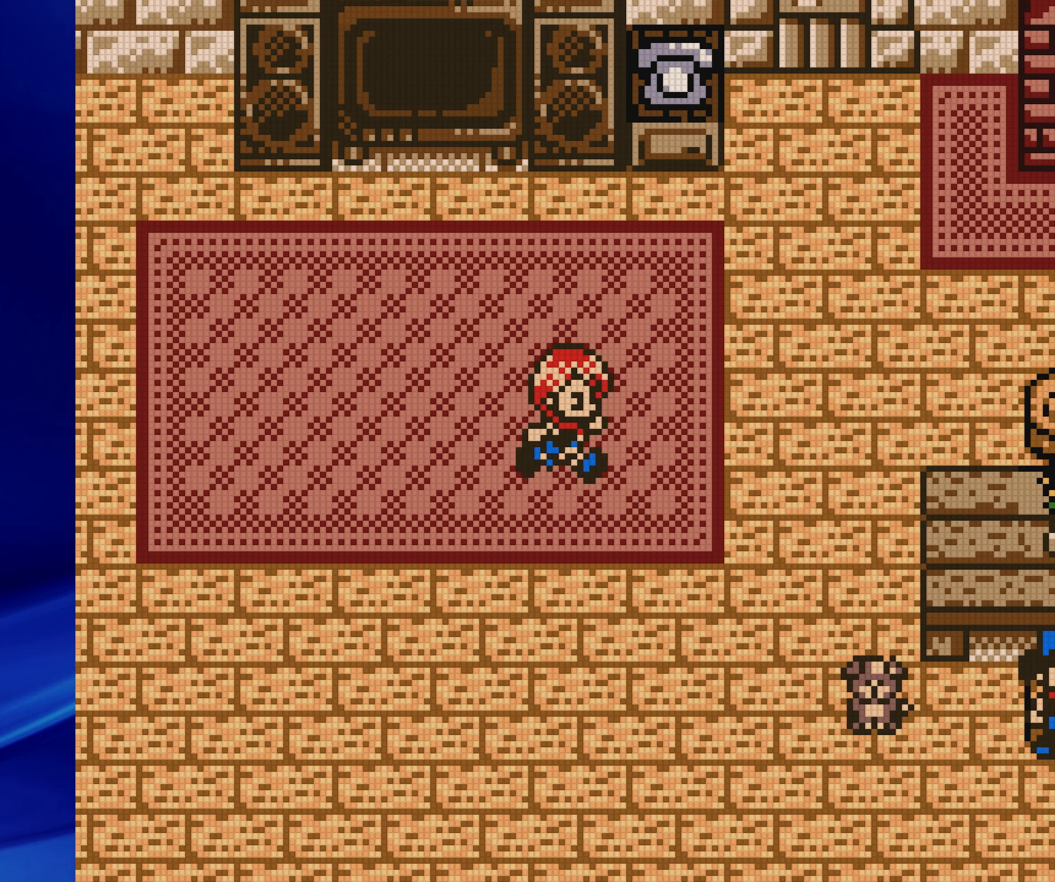
{"buttons": ["B", "DPAD_LEFT"]}
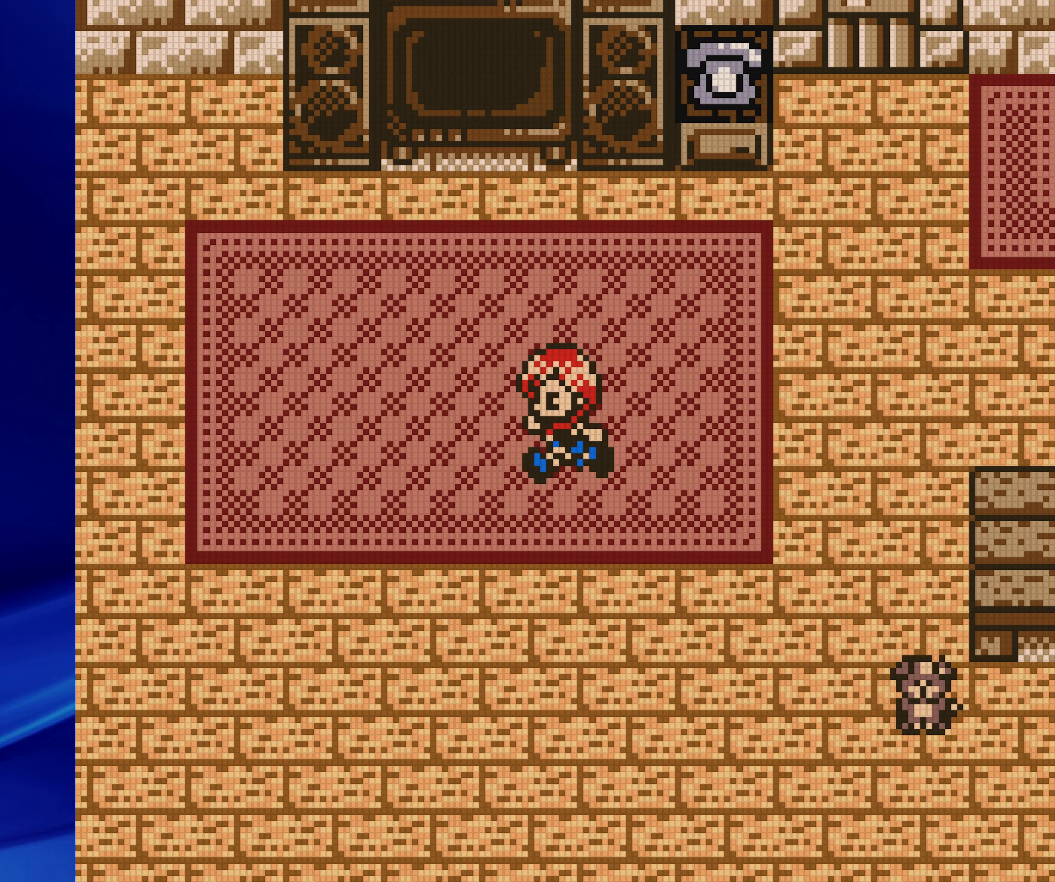
{"buttons": ["B", "DPAD_RIGHT"]}
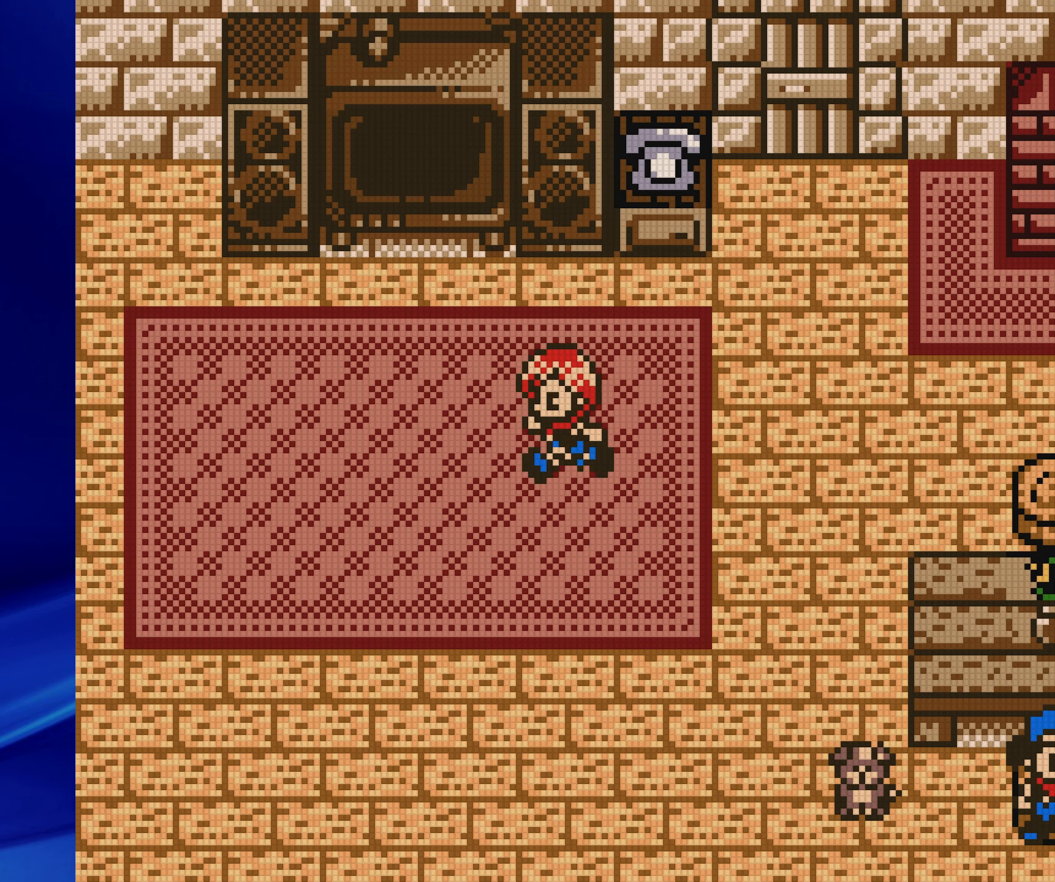
{"buttons": ["B", "DPAD_RIGHT"], "events": [[67, "DPAD_RIGHT", "up"], [83, "DPAD_LEFT", "down"], [217, "DPAD_DOWN", "down"], [233, "DPAD_LEFT", "up"], [250, "DPAD_DOWN", "up"], [250, "DPAD_RIGHT", "down"], [300, "DPAD_RIGHT", "up"], [333, "DPAD_LEFT", "down"], [450, "DPAD_LEFT", "up"], [467, "DPAD_RIGHT", "down"]]}
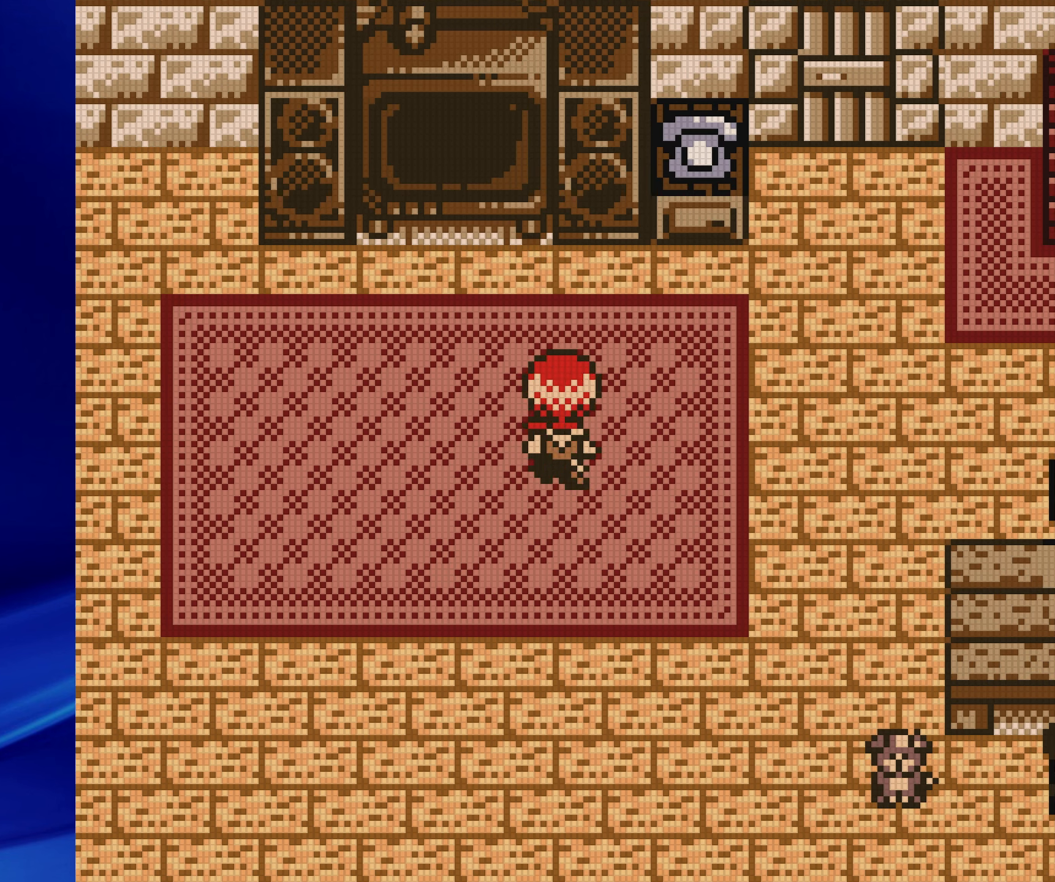
{"buttons": ["B", "DPAD_DOWN"], "events": [[117, "DPAD_LEFT", "down"], [117, "DPAD_RIGHT", "up"], [217, "DPAD_DOWN", "down"], [217, "DPAD_LEFT", "up"], [233, "DPAD_DOWN", "up"], [233, "DPAD_RIGHT", "down"], [367, "DPAD_RIGHT", "up"], [383, "DPAD_LEFT", "down"], [467, "DPAD_DOWN", "down"], [483, "DPAD_LEFT", "up"]]}
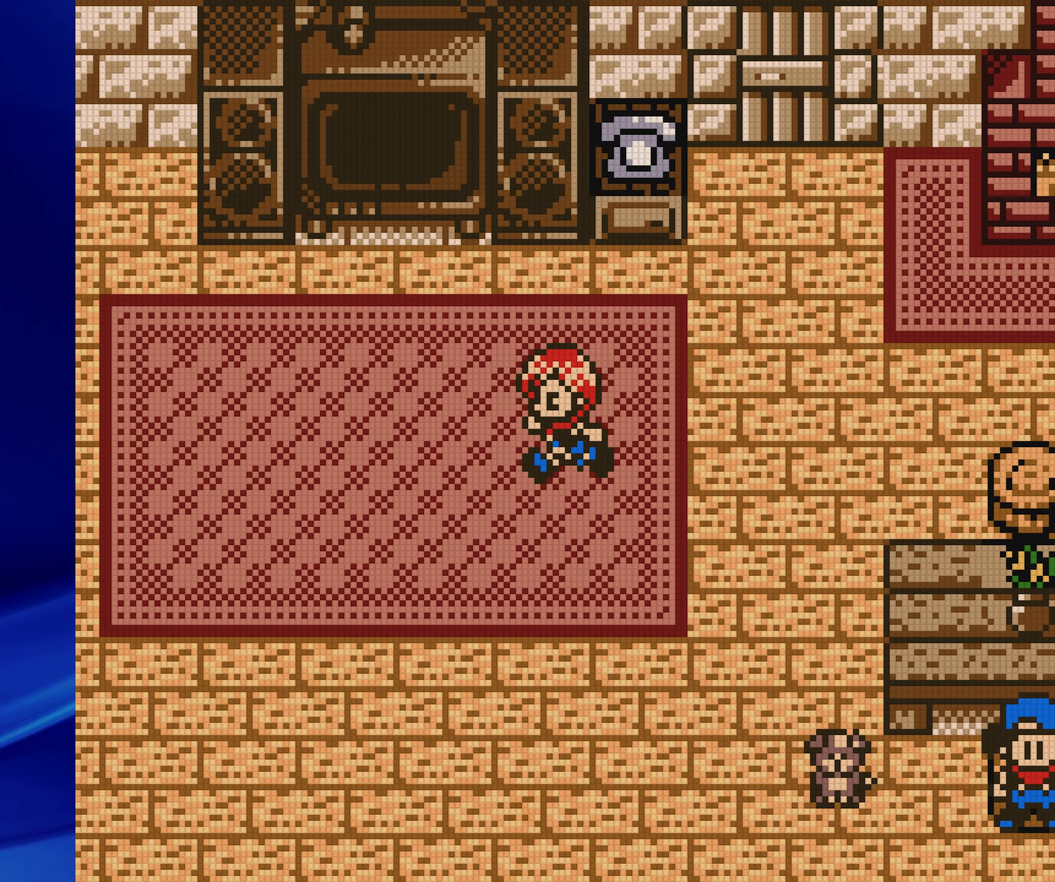
{"buttons": ["START"], "events": [[17, "DPAD_RIGHT", "down"], [100, "DPAD_RIGHT", "up"], [117, "DPAD_DOWN", "up"], [133, "DPAD_LEFT", "down"], [217, "DPAD_UP", "down"], [250, "DPAD_LEFT", "up"], [283, "DPAD_UP", "up"], [300, "B", "up"], [467, "START", "down"]]}
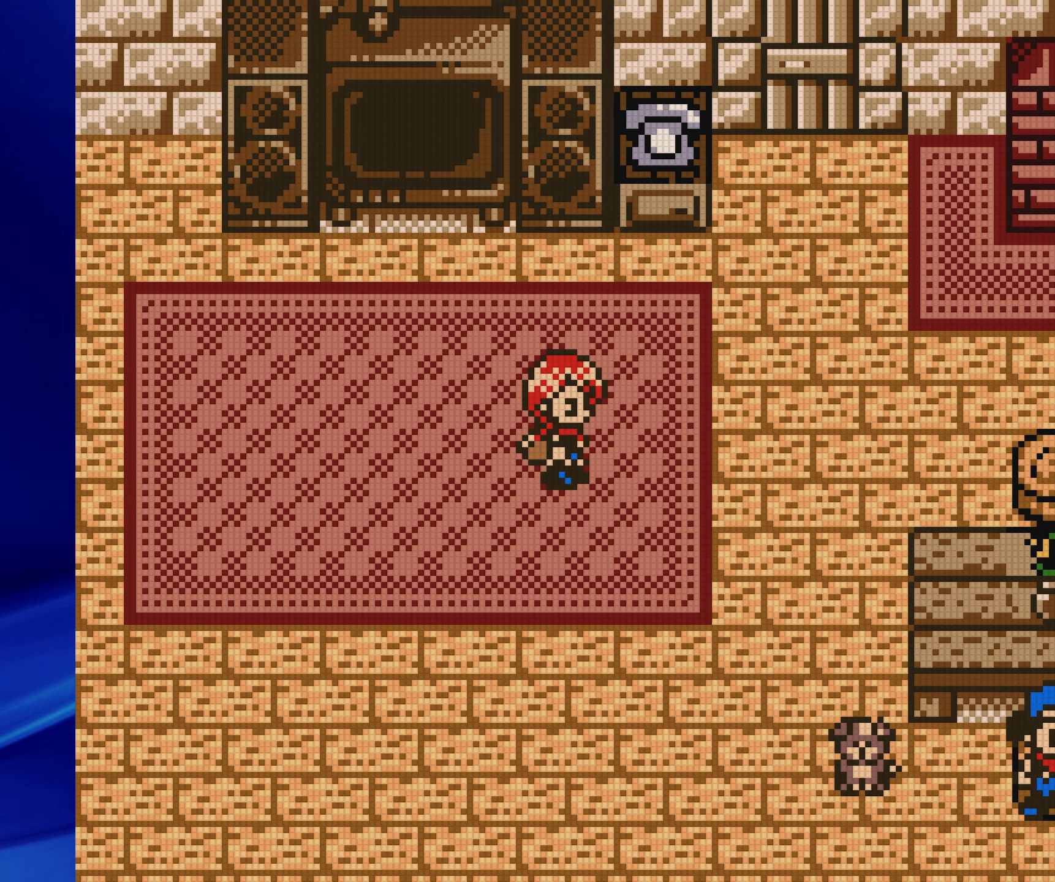
{"buttons": ["START"], "events": [[100, "START", "up"], [500, "START", "down"]]}
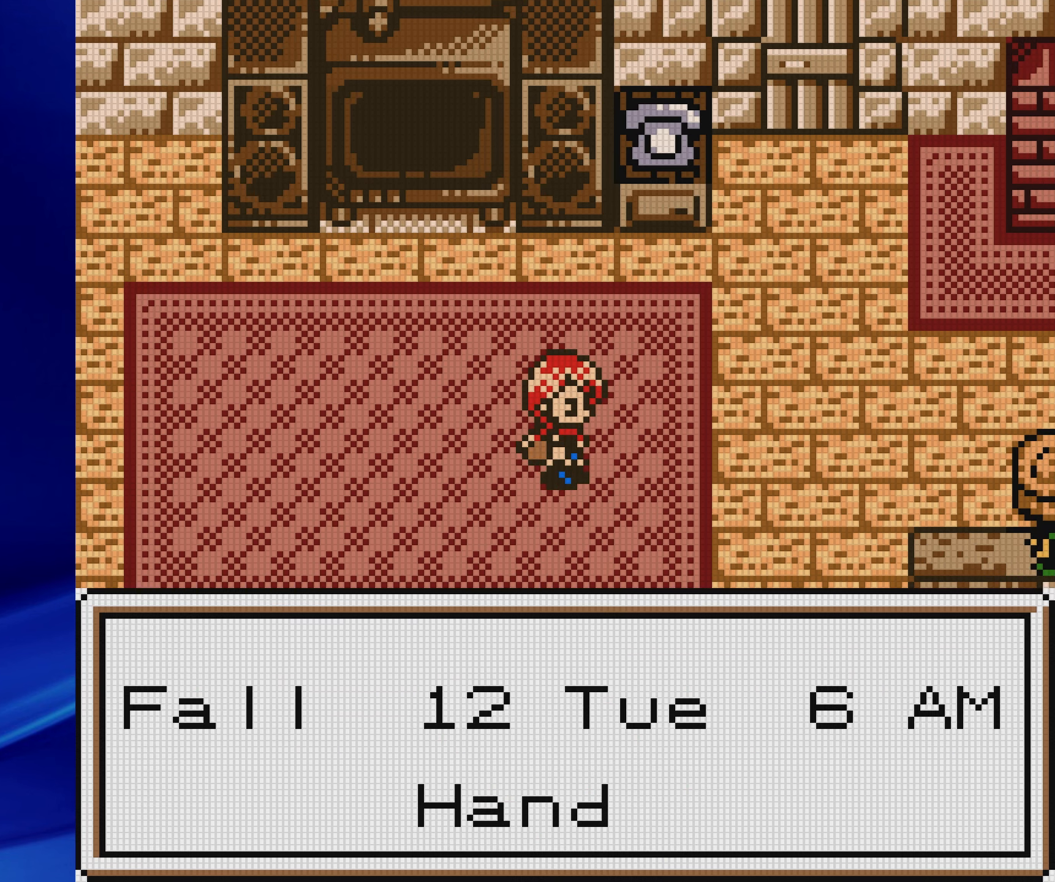
{"buttons": ["B", "DPAD_DOWN"], "events": [[133, "START", "up"], [150, "DPAD_DOWN", "down"], [283, "B", "down"]]}
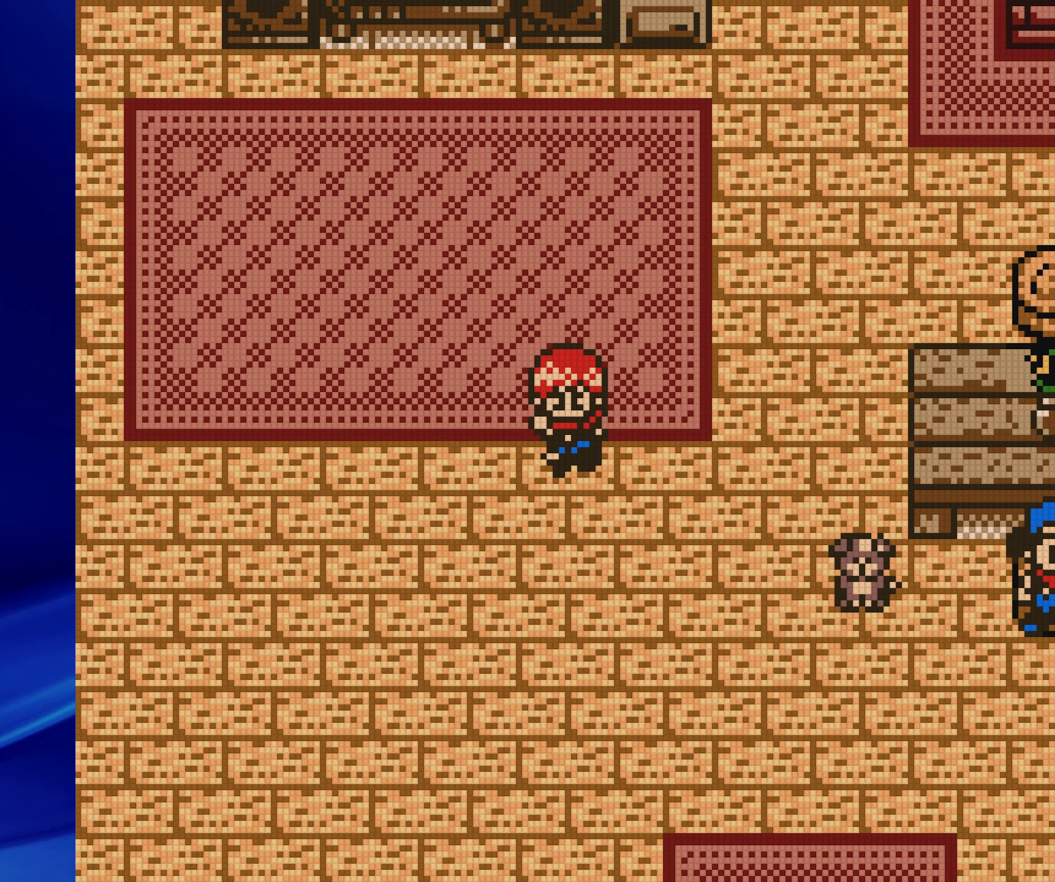
{"buttons": ["B", "DPAD_RIGHT"], "events": [[283, "DPAD_RIGHT", "down"], [300, "DPAD_DOWN", "up"]]}
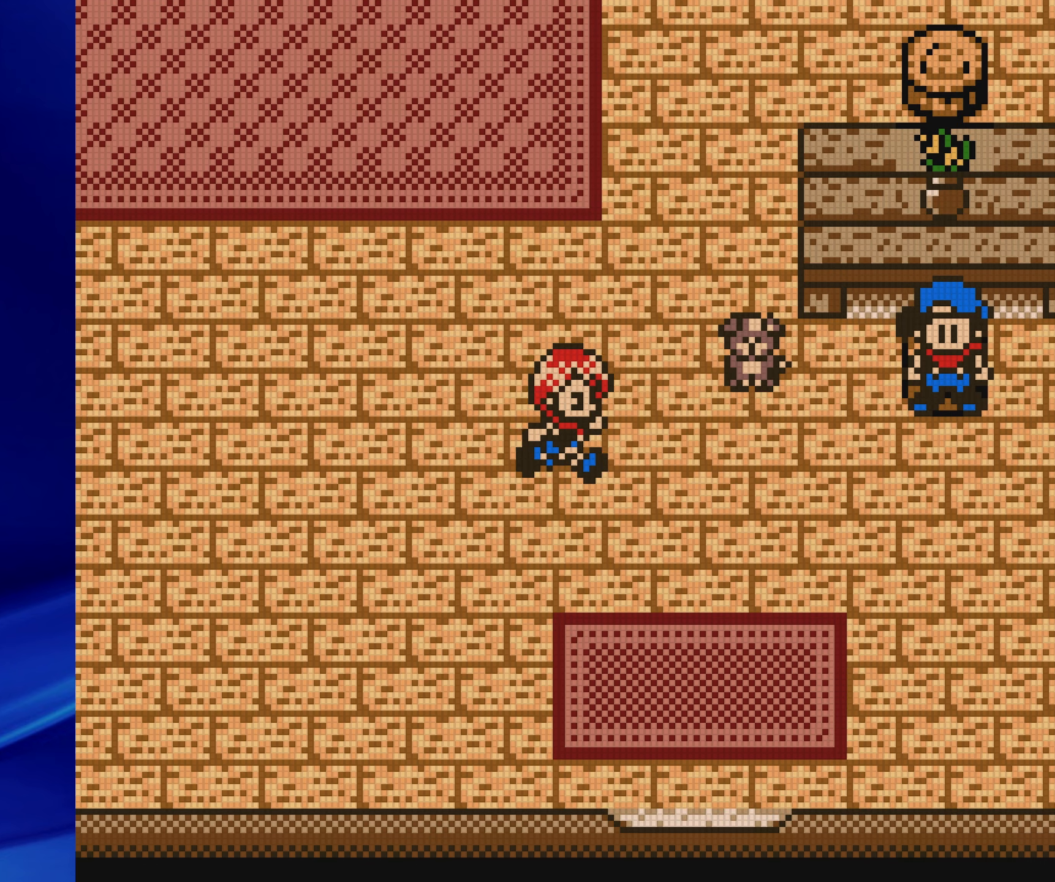
{"buttons": ["A", "DPAD_RIGHT"], "events": [[283, "DPAD_UP", "down"], [300, "B", "up"], [300, "DPAD_RIGHT", "up"], [417, "DPAD_RIGHT", "down"], [433, "A", "down"], [483, "DPAD_UP", "up"]]}
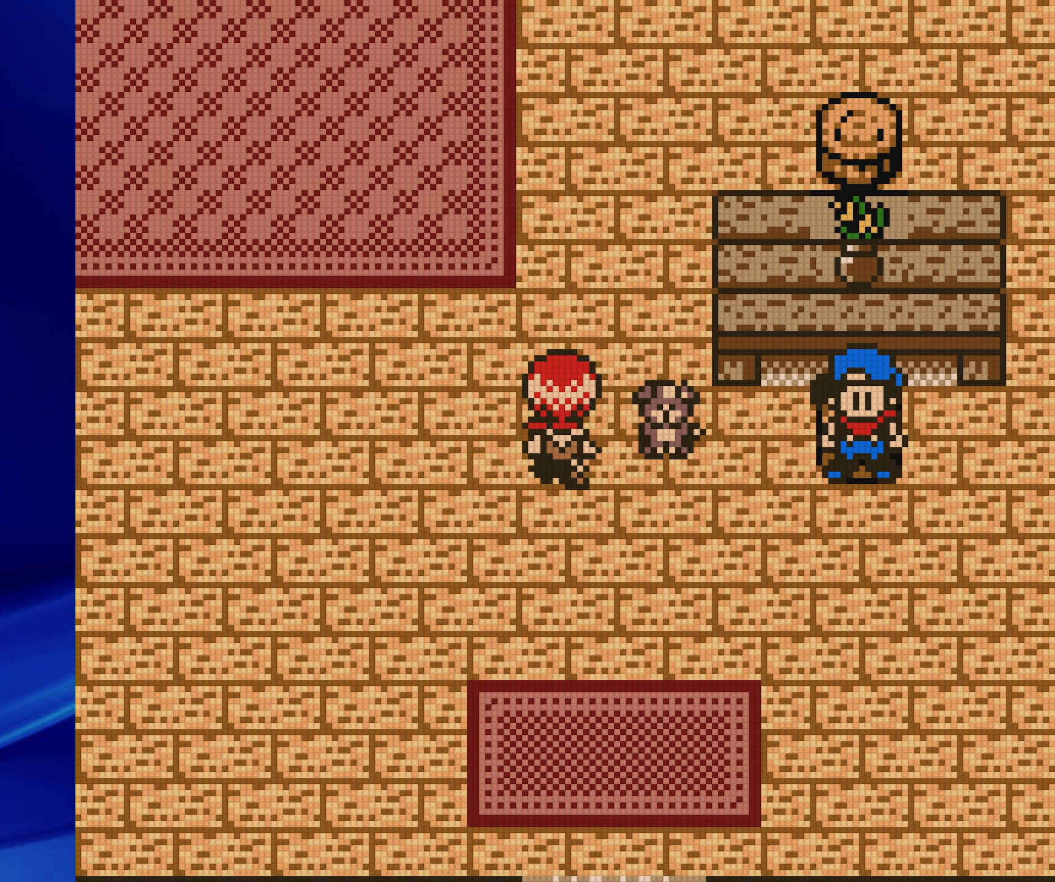
{"buttons": [], "events": [[50, "A", "up"], [200, "A", "down"], [300, "A", "up"], [383, "A", "down"], [383, "DPAD_RIGHT", "up"], [500, "A", "up"]]}
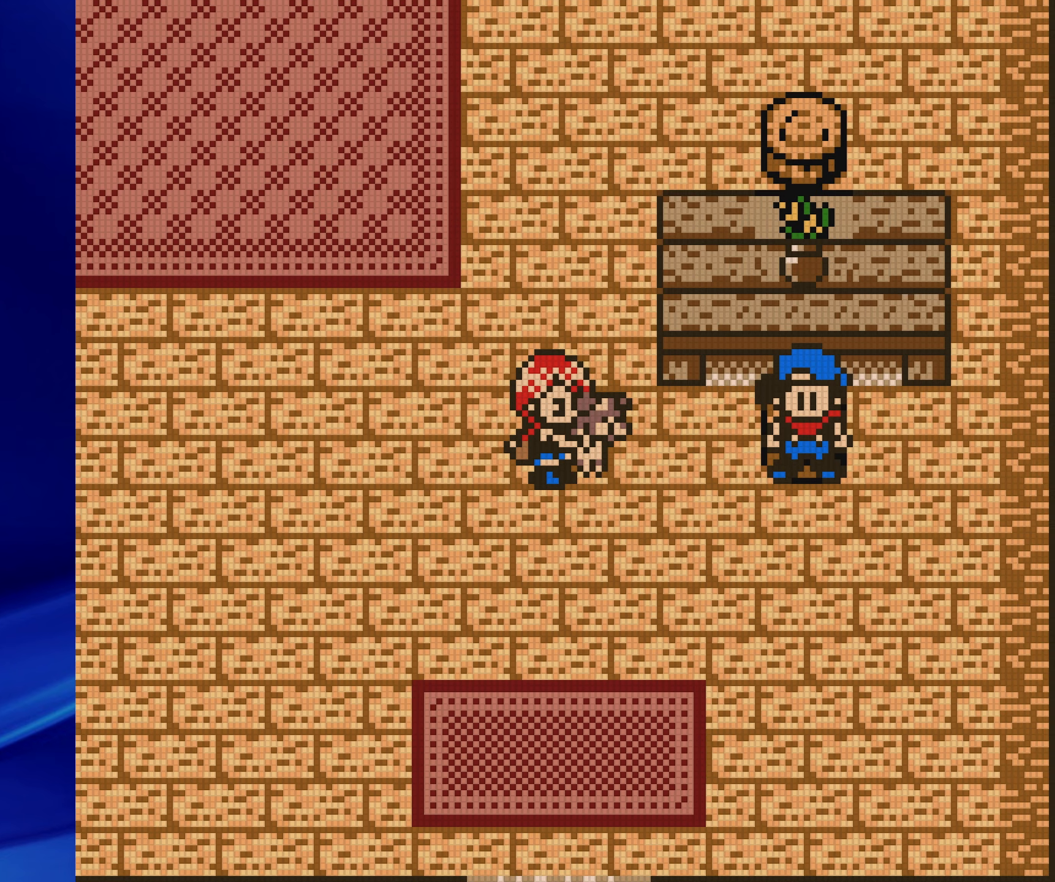
{"buttons": ["A", "DPAD_LEFT"], "events": [[17, "DPAD_LEFT", "down"], [217, "A", "down"], [233, "DPAD_LEFT", "up"], [333, "A", "up"], [467, "A", "down"], [483, "DPAD_LEFT", "down"]]}
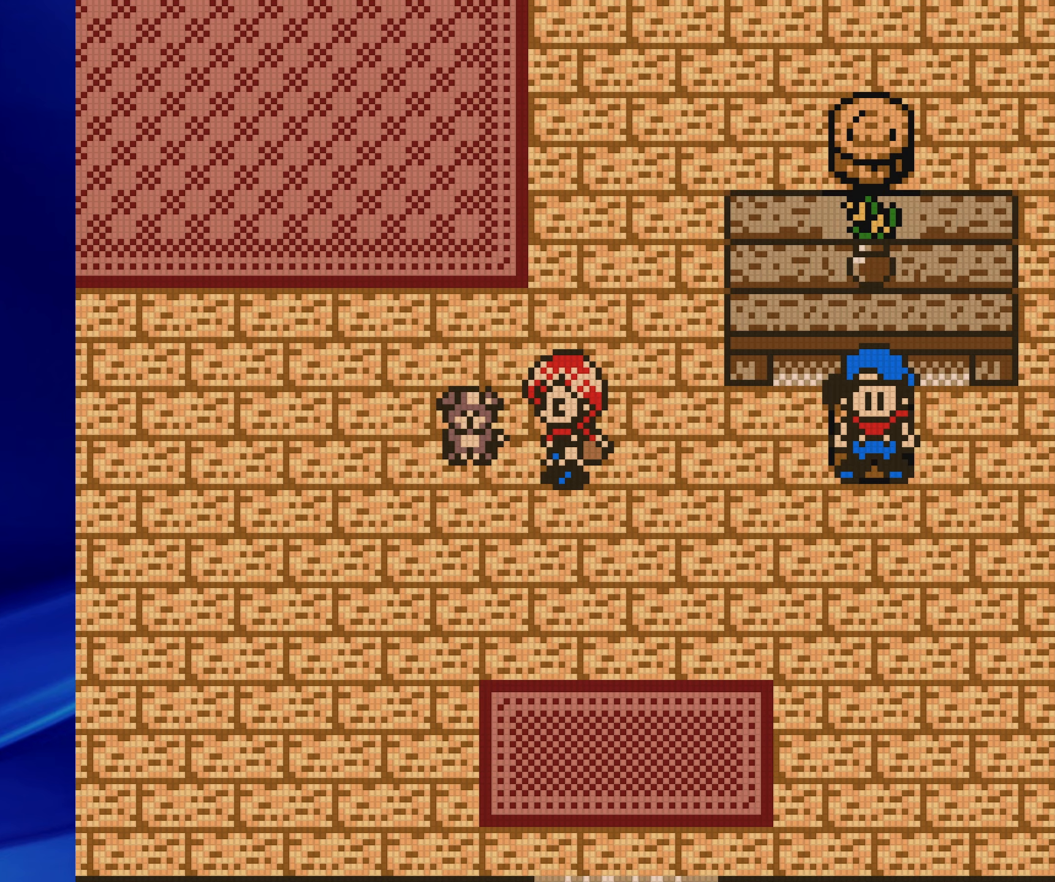
{"buttons": ["A", "DPAD_LEFT"], "events": [[67, "A", "up"], [150, "A", "down"], [267, "A", "up"], [333, "A", "down"], [417, "A", "up"], [467, "A", "down"]]}
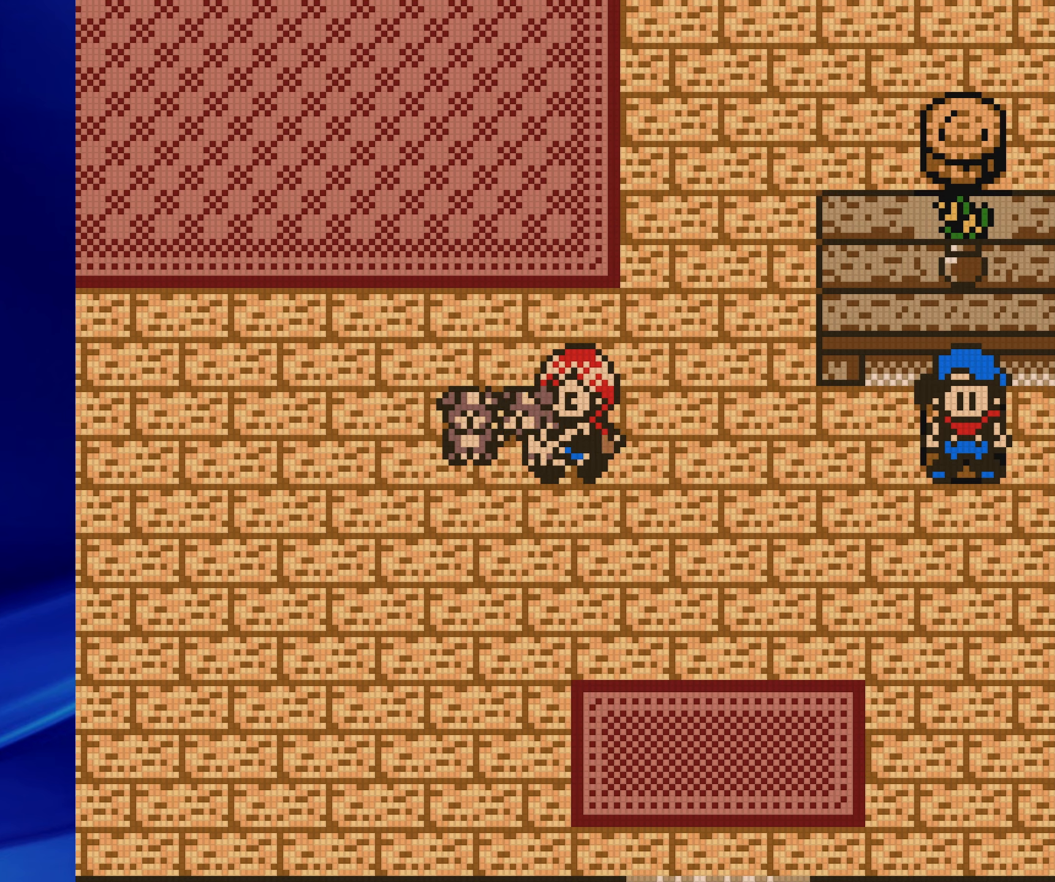
{"buttons": ["A"], "events": [[67, "A", "up"], [117, "A", "down"], [217, "A", "up"], [283, "A", "down"], [367, "A", "up"], [433, "A", "down"], [467, "DPAD_LEFT", "up"]]}
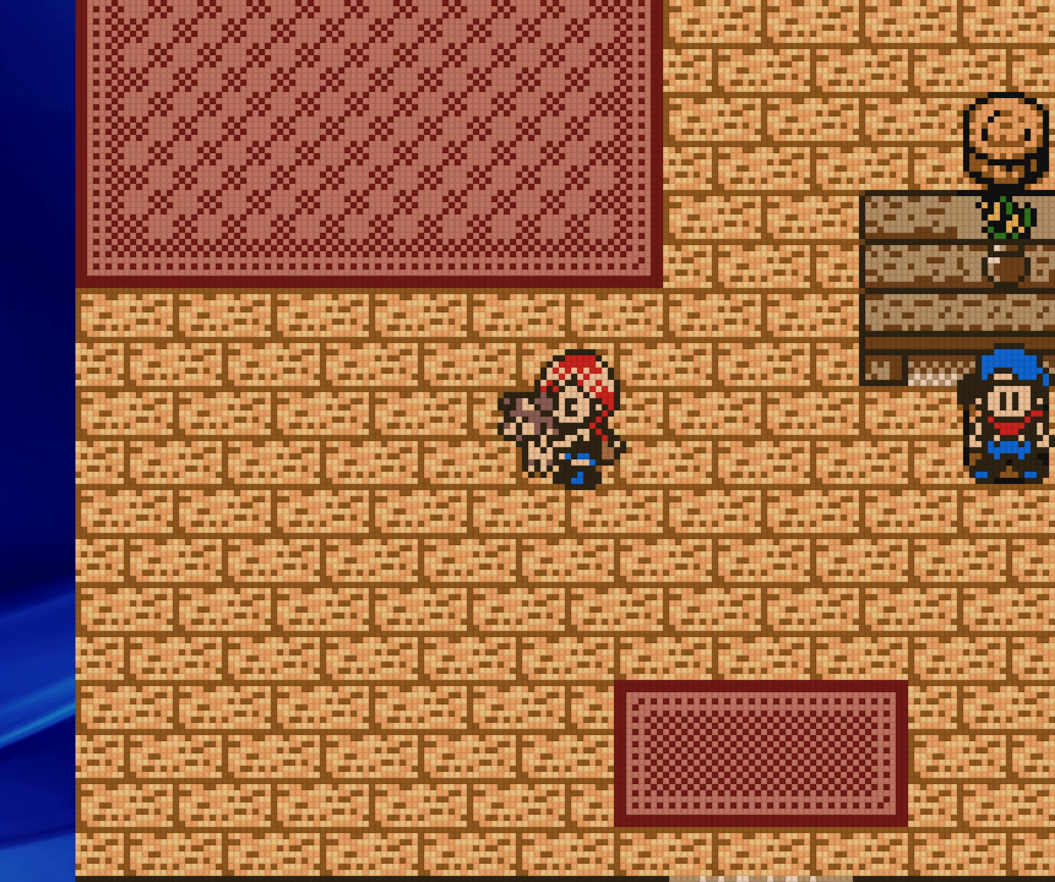
{"buttons": ["A"], "events": [[33, "A", "up"], [100, "A", "down"], [217, "A", "up"], [283, "A", "down"], [383, "A", "up"], [450, "A", "down"]]}
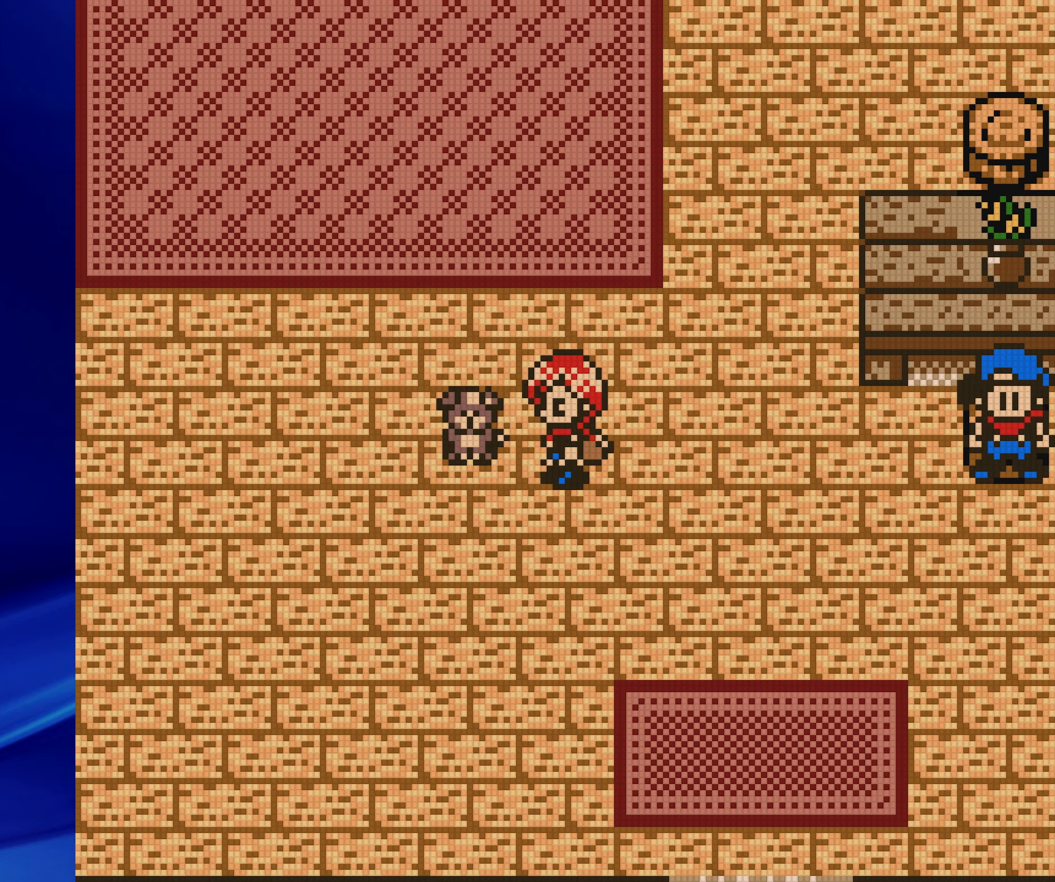
{"buttons": [], "events": [[33, "A", "up"], [83, "A", "down"], [367, "A", "up"]]}
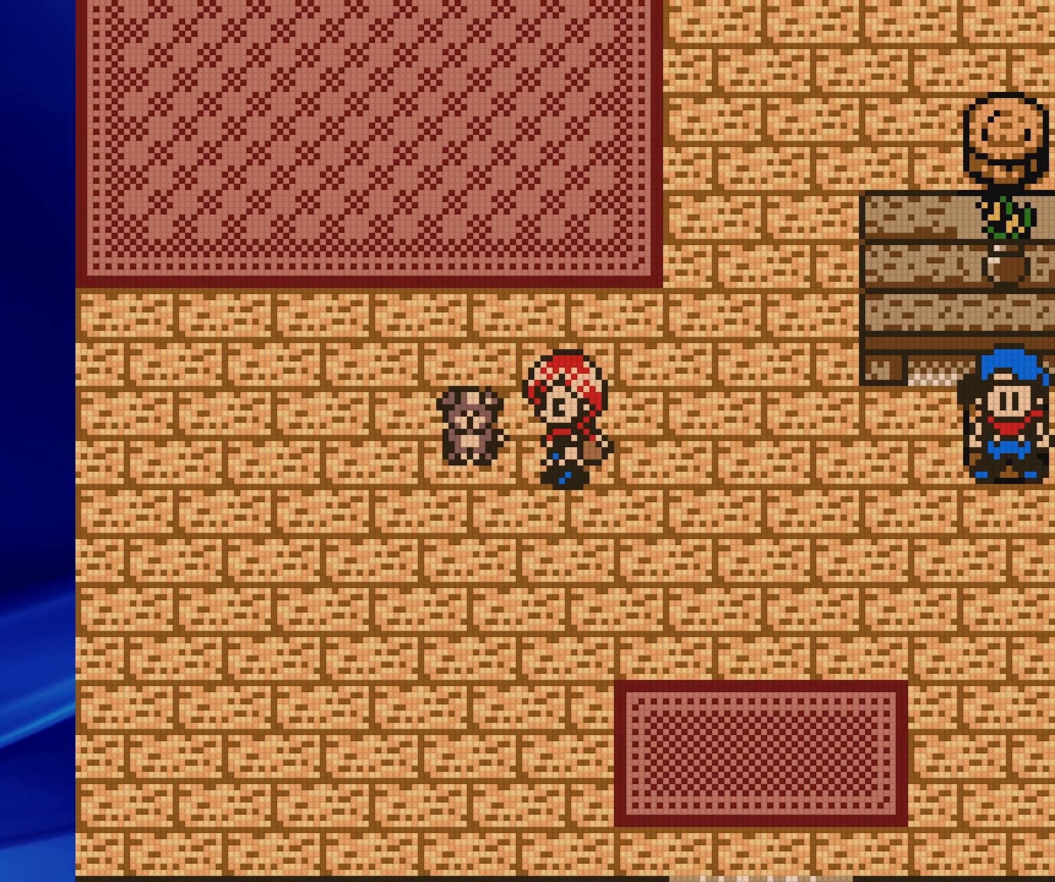
{"buttons": ["B", "DPAD_RIGHT"], "events": [[83, "DPAD_RIGHT", "down"], [200, "B", "down"]]}
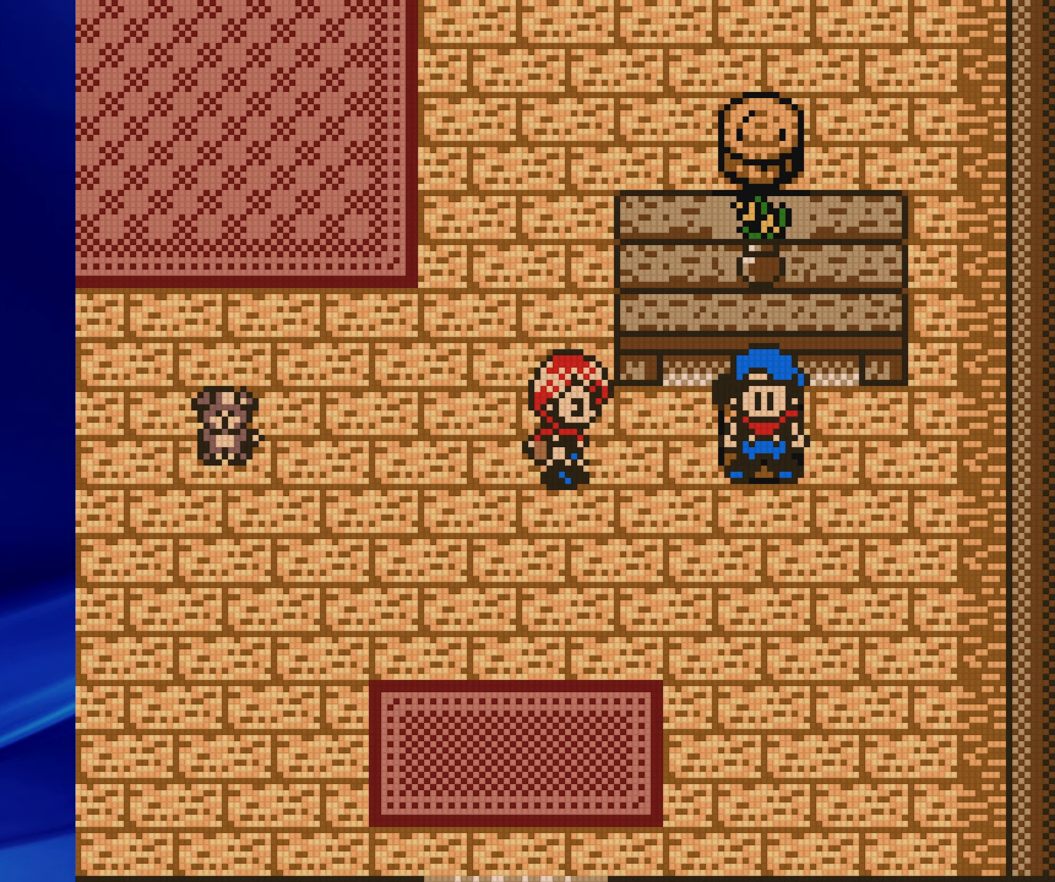
{"buttons": [], "events": [[150, "A", "down"], [233, "B", "up"], [317, "DPAD_RIGHT", "up"], [350, "A", "up"]]}
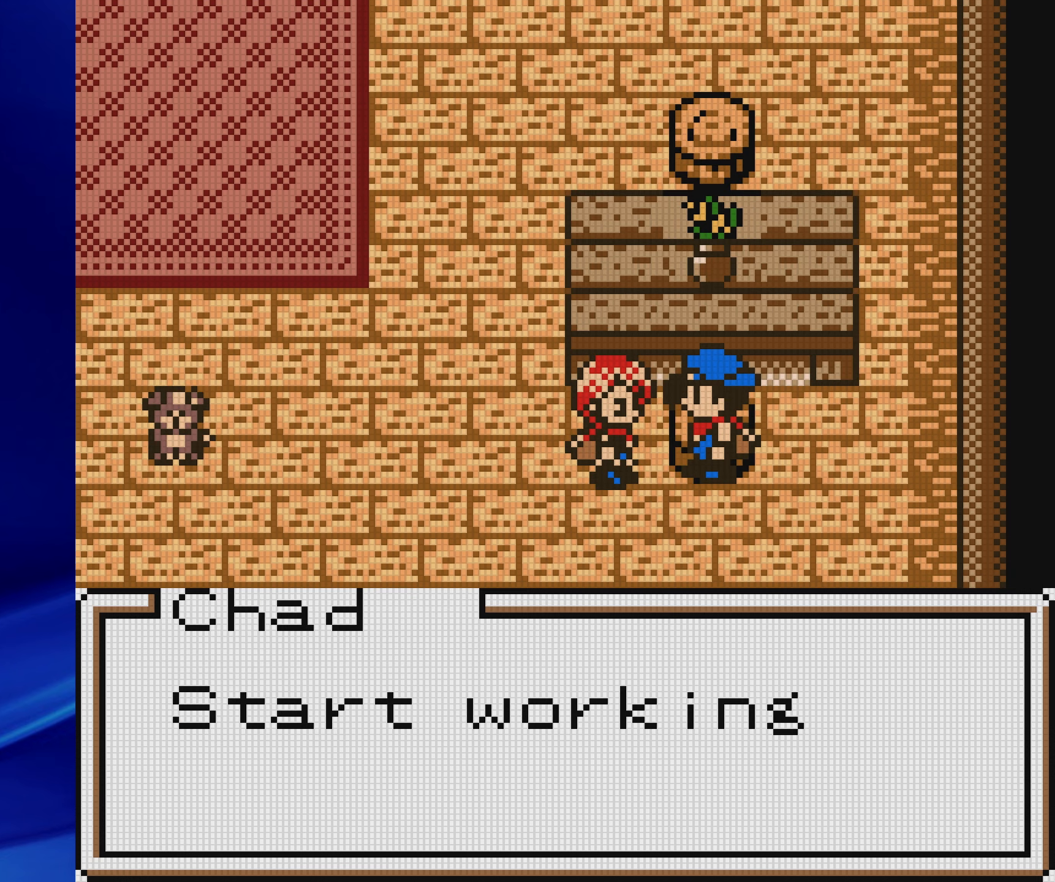
{"buttons": [], "events": [[133, "A", "down"], [483, "A", "up"]]}
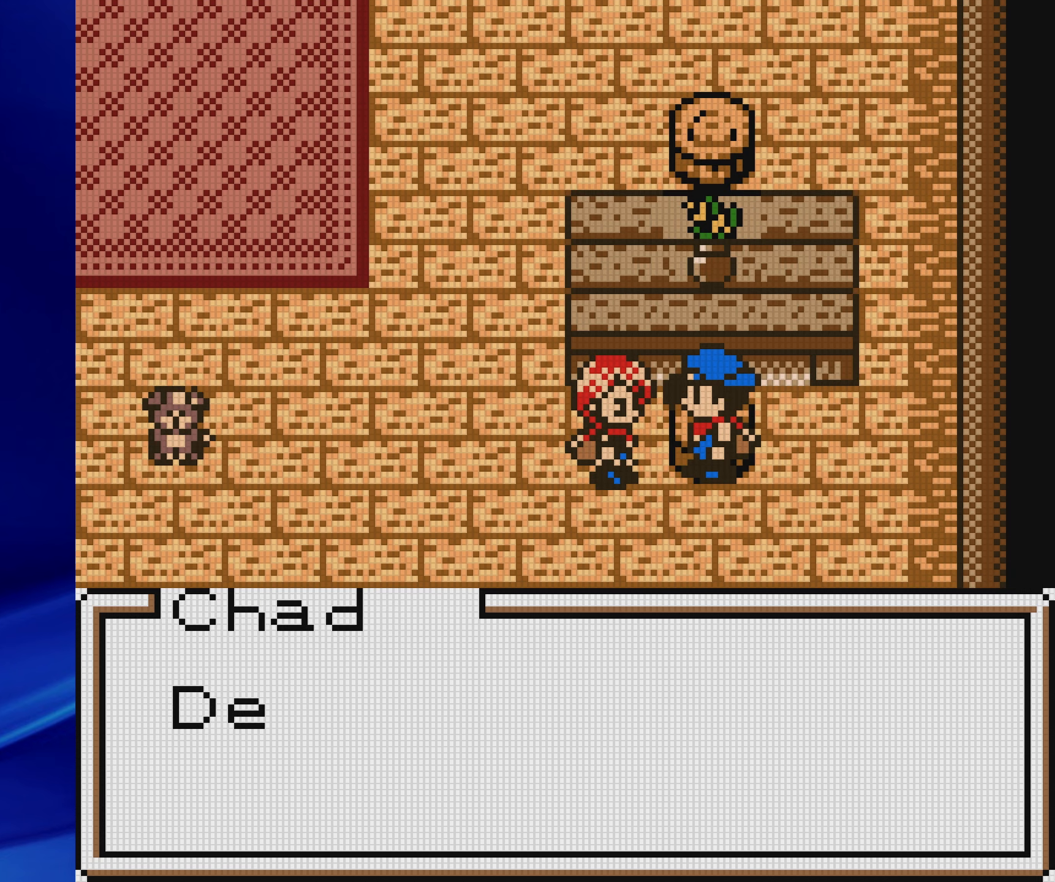
{"buttons": ["A", "DPAD_LEFT"], "events": [[267, "A", "down"], [400, "DPAD_LEFT", "down"]]}
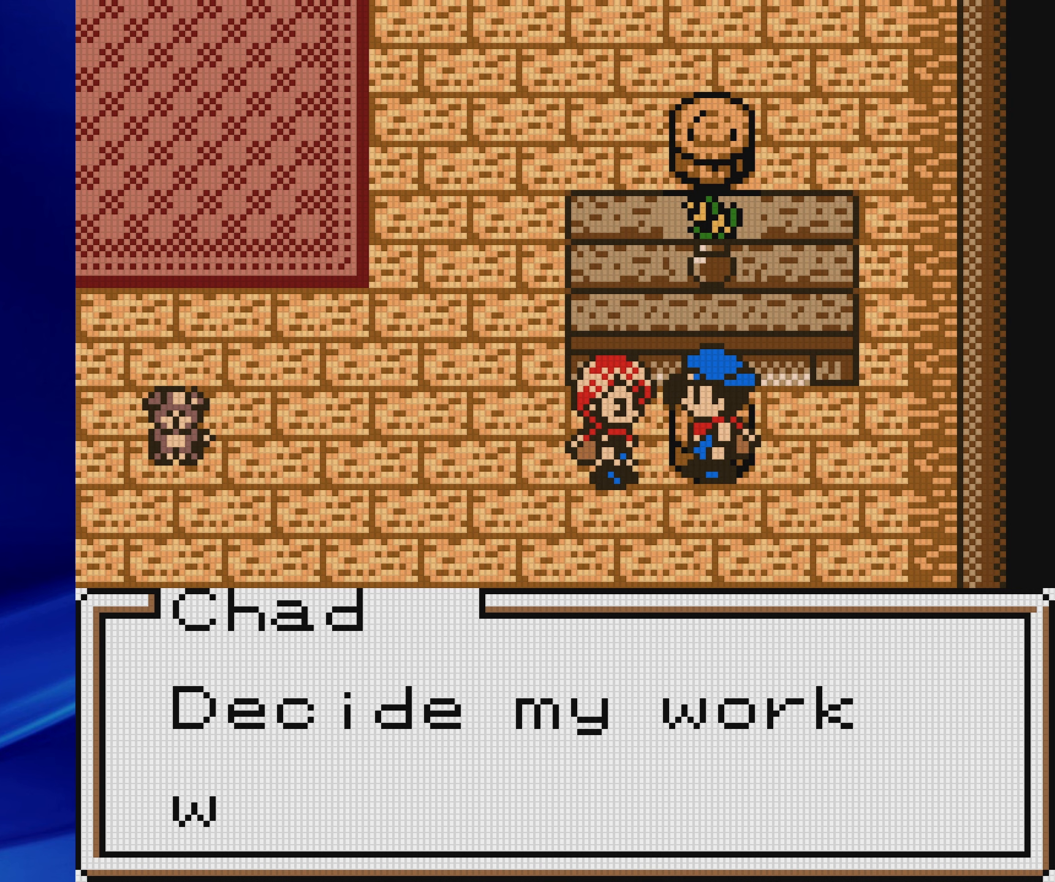
{"buttons": ["A"], "events": [[267, "A", "up"], [300, "DPAD_LEFT", "up"], [467, "A", "down"]]}
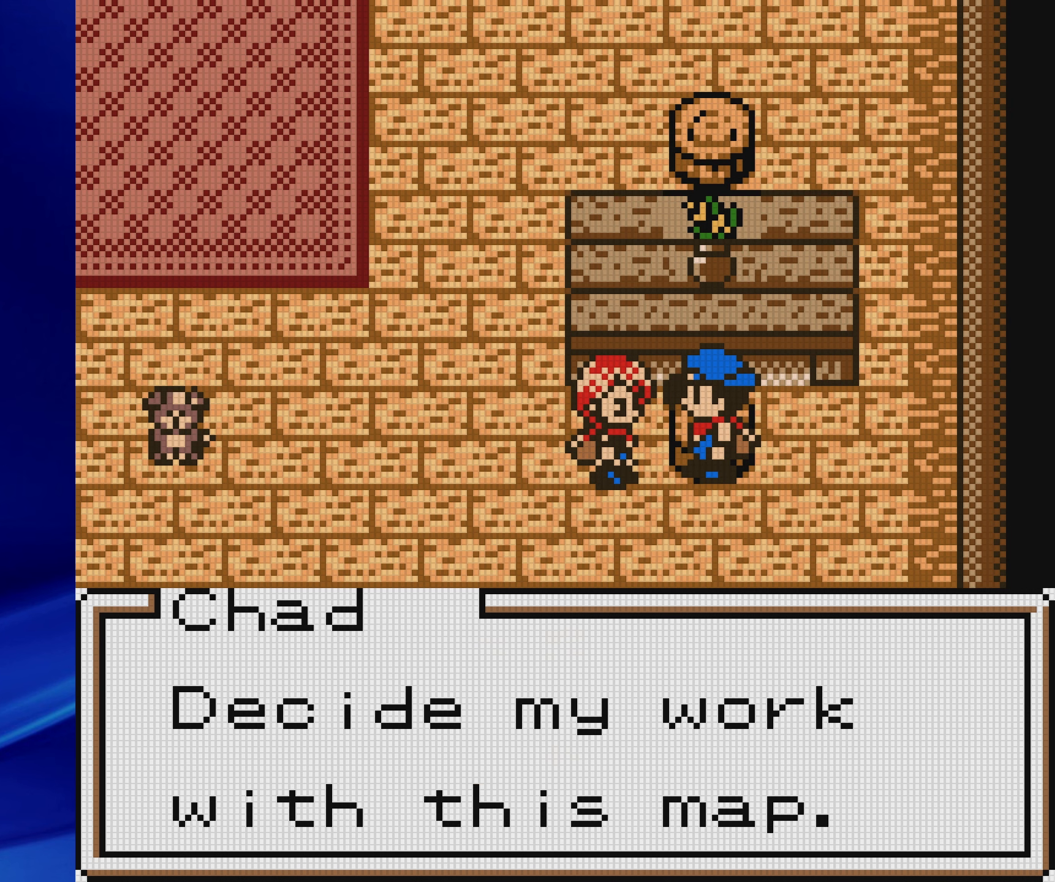
{"buttons": [], "events": [[83, "A", "up"]]}
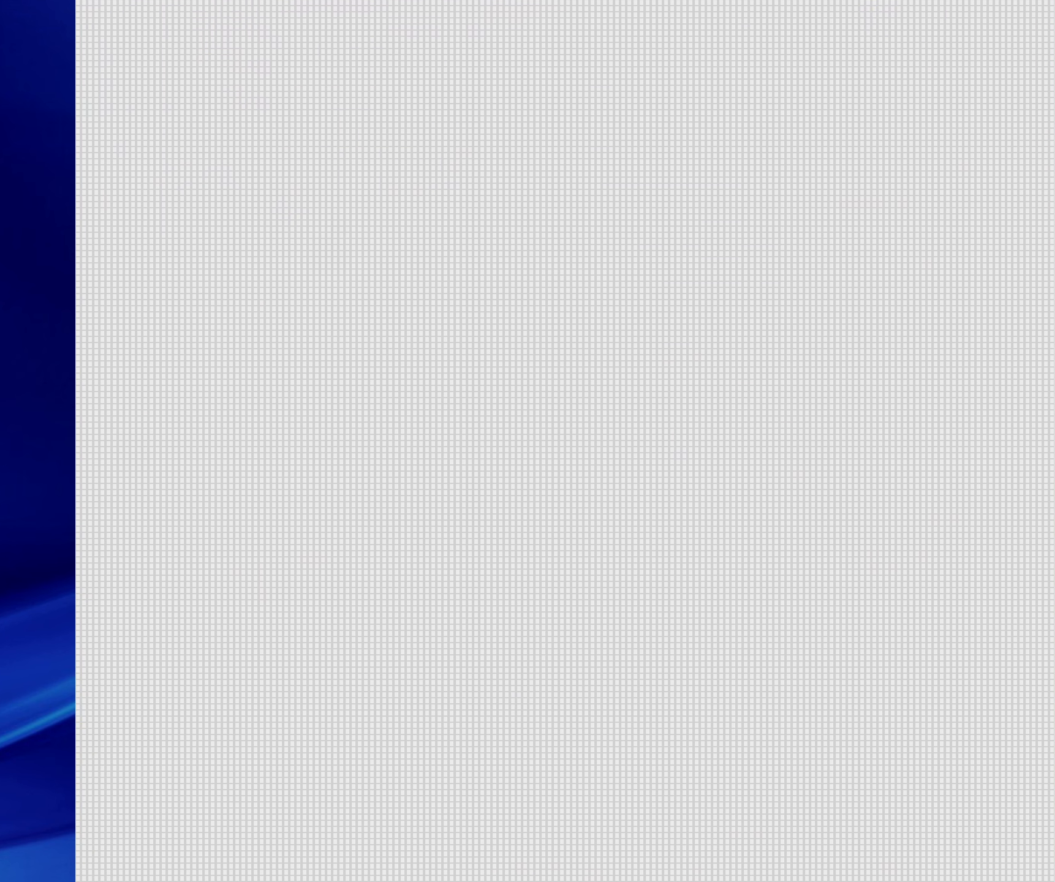
{"buttons": [], "events": []}
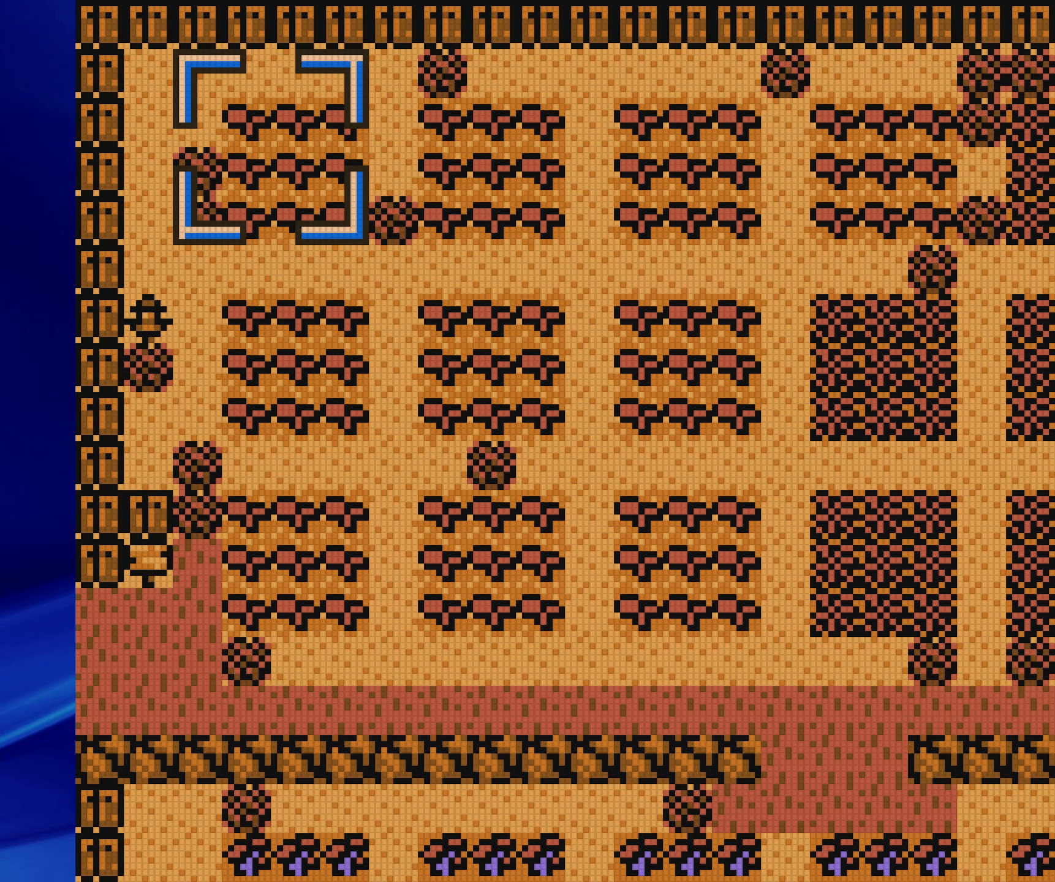
{"buttons": [], "events": []}
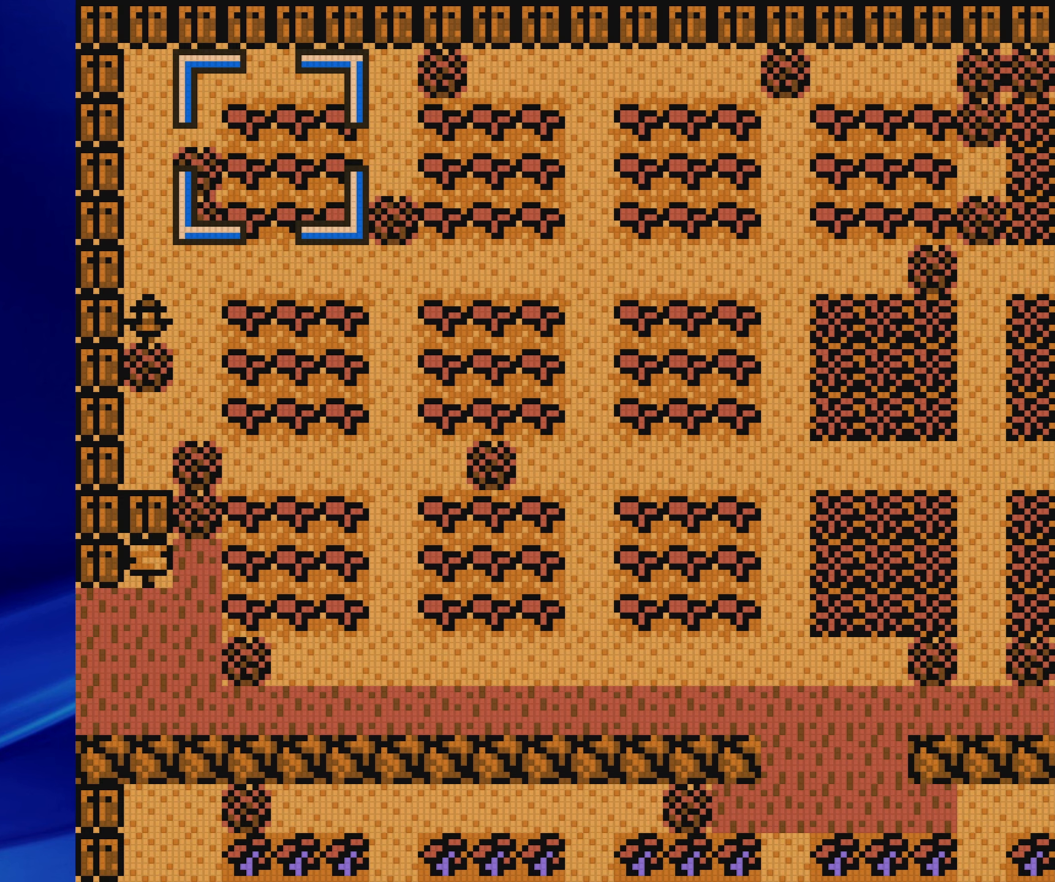
{"buttons": [], "events": []}
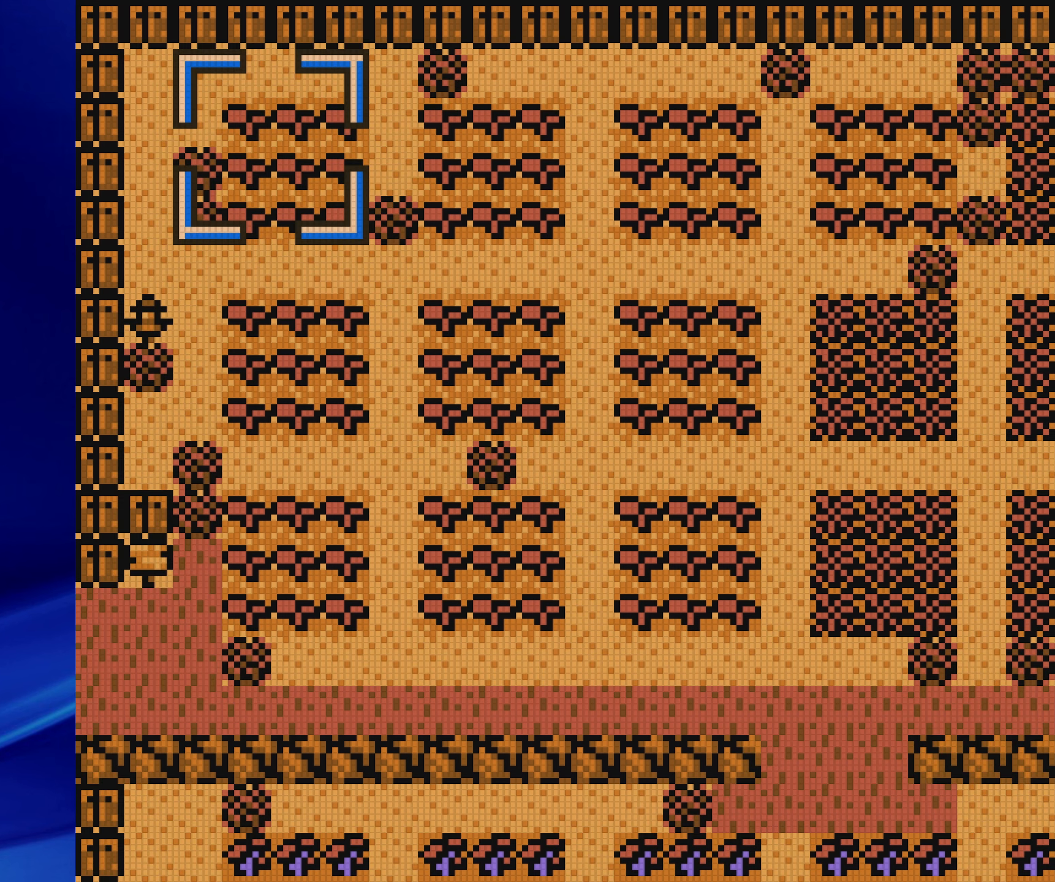
{"buttons": [], "events": []}